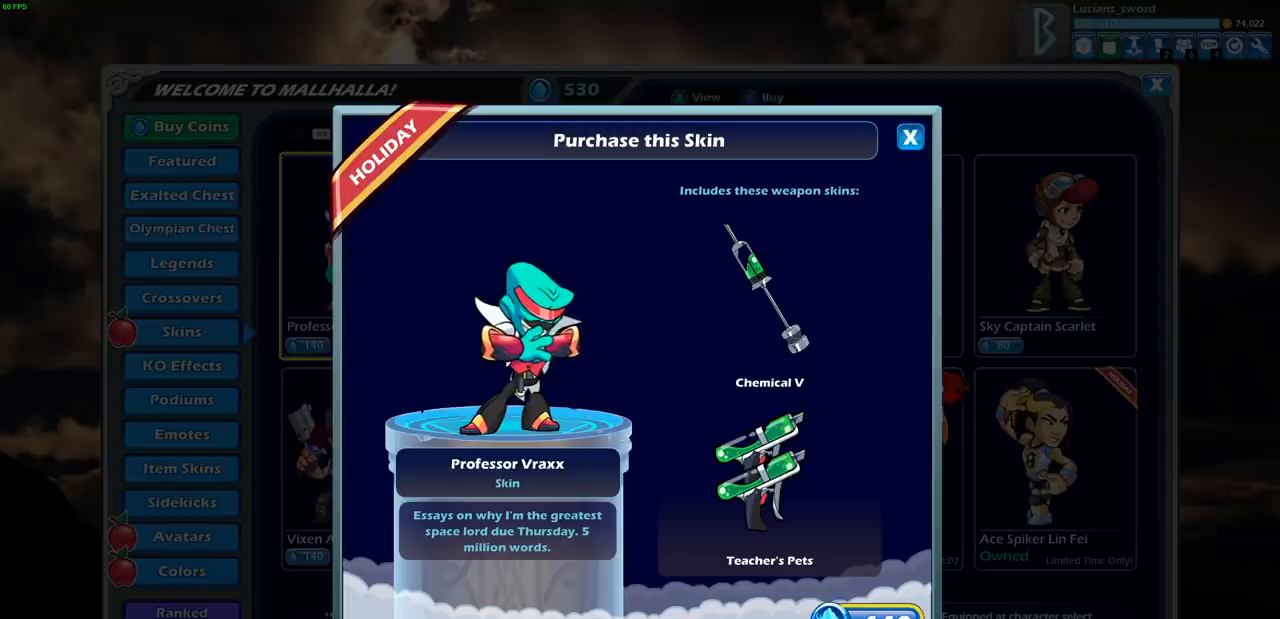
Gameplay with a controller (PlayStation layout); each line is a JSON object with the inputs held at the frame after it. "events" lists button and stick changes between this image and that frame as [ms after this image, input, new state], when the widget could be followed in between.
{"buttons": [], "left_stick": "center", "right_stick": "center", "events": [[367, "CROSS", "down"], [467, "CROSS", "up"]]}
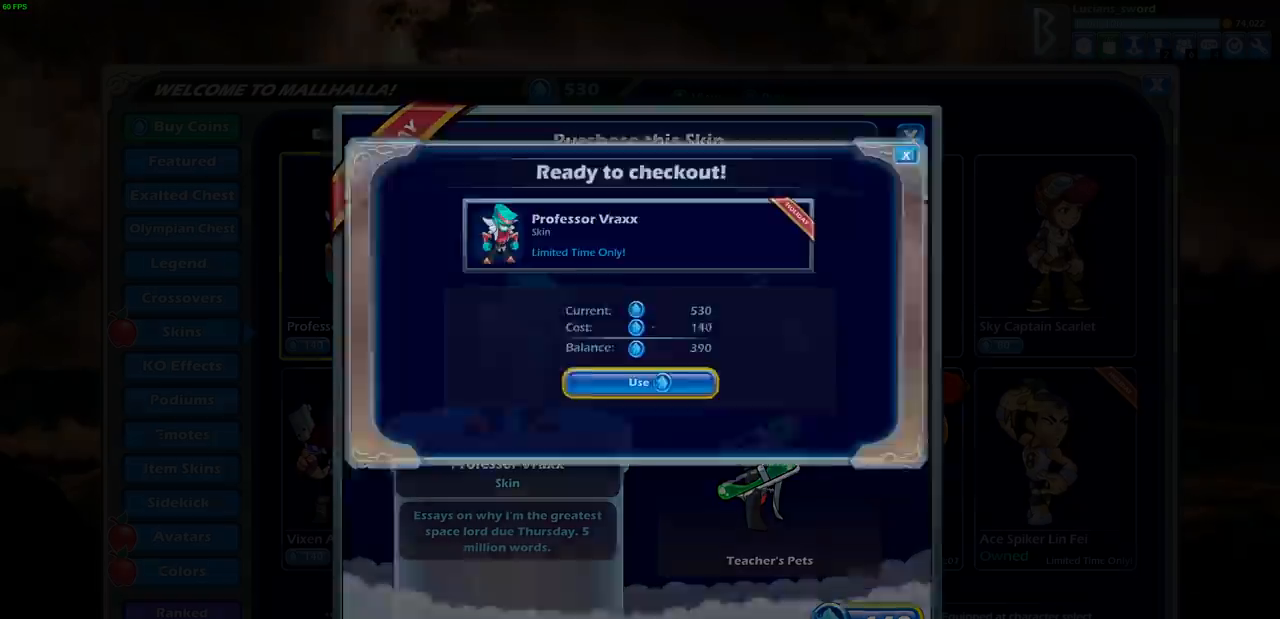
{"buttons": ["CROSS"], "left_stick": "center", "right_stick": "center", "events": [[467, "CROSS", "down"]]}
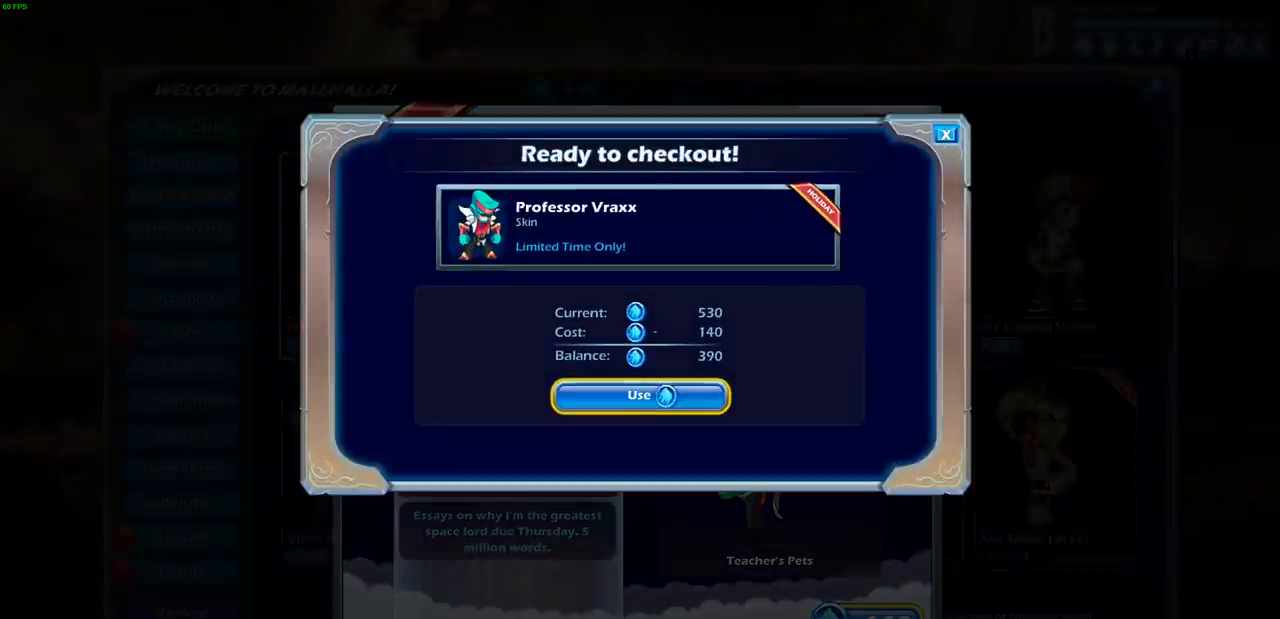
{"buttons": [], "left_stick": "center", "right_stick": "center", "events": [[50, "CROSS", "up"]]}
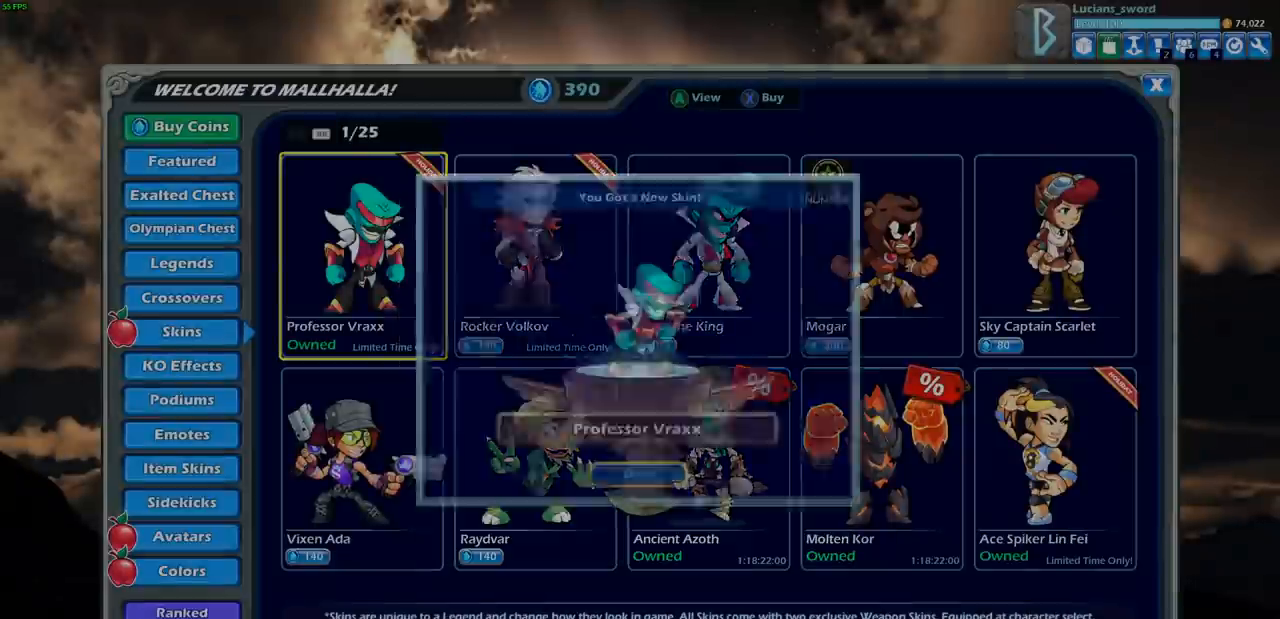
{"buttons": [], "left_stick": "center", "right_stick": "center", "events": []}
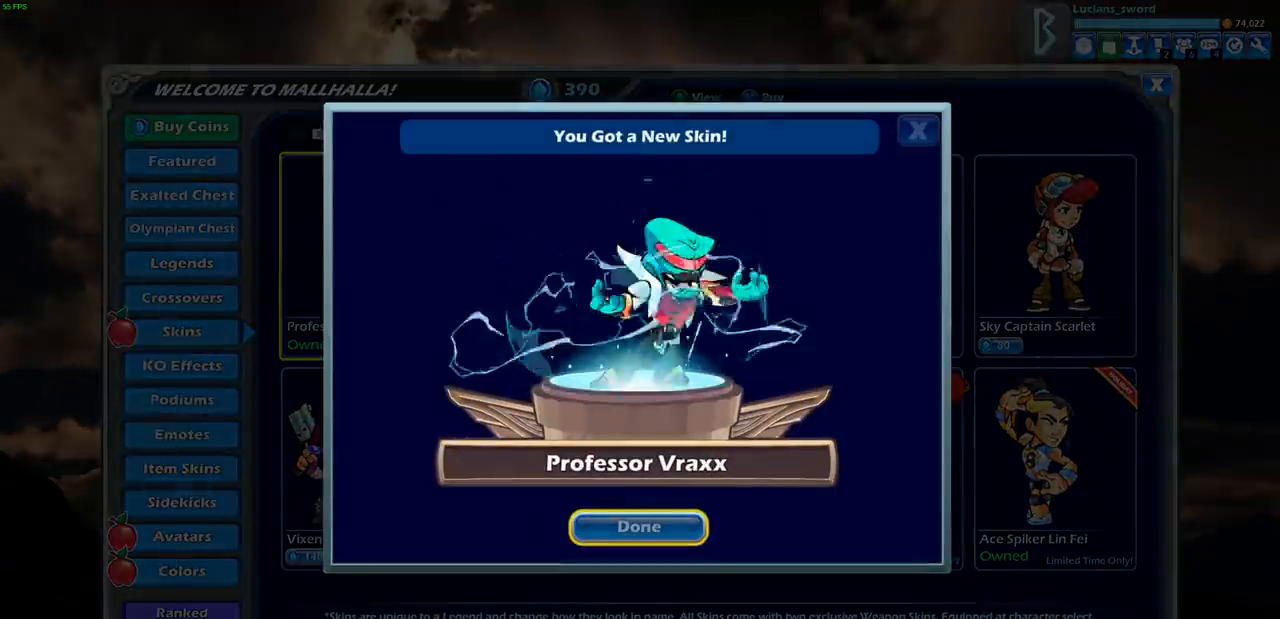
{"buttons": [], "left_stick": "center", "right_stick": "center", "events": []}
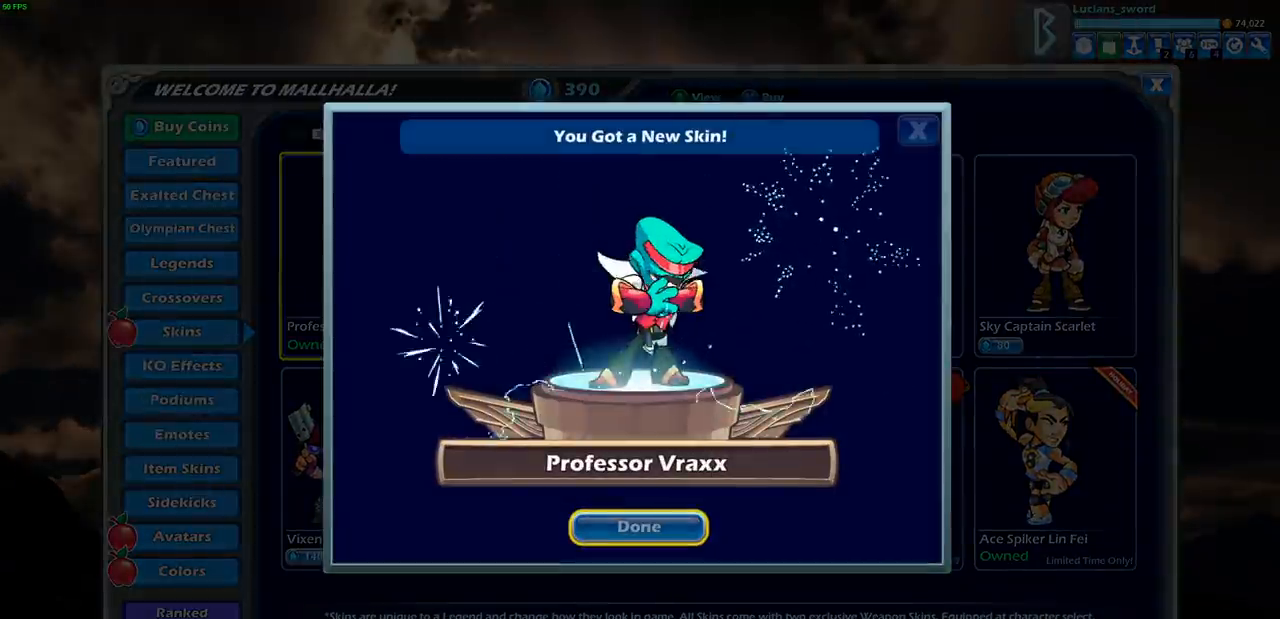
{"buttons": [], "left_stick": "center", "right_stick": "center", "events": [[217, "CROSS", "down"], [283, "CROSS", "up"]]}
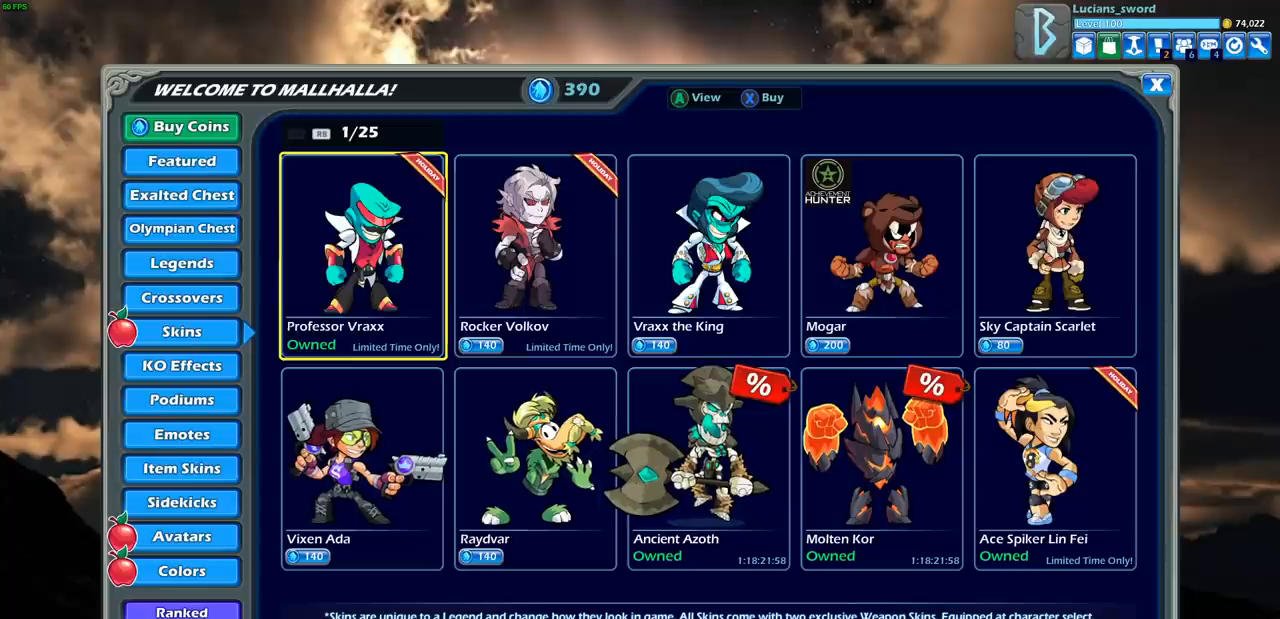
{"buttons": [], "left_stick": "center", "right_stick": "center", "events": [[283, "DPAD_RIGHT", "down"], [400, "DPAD_RIGHT", "up"]]}
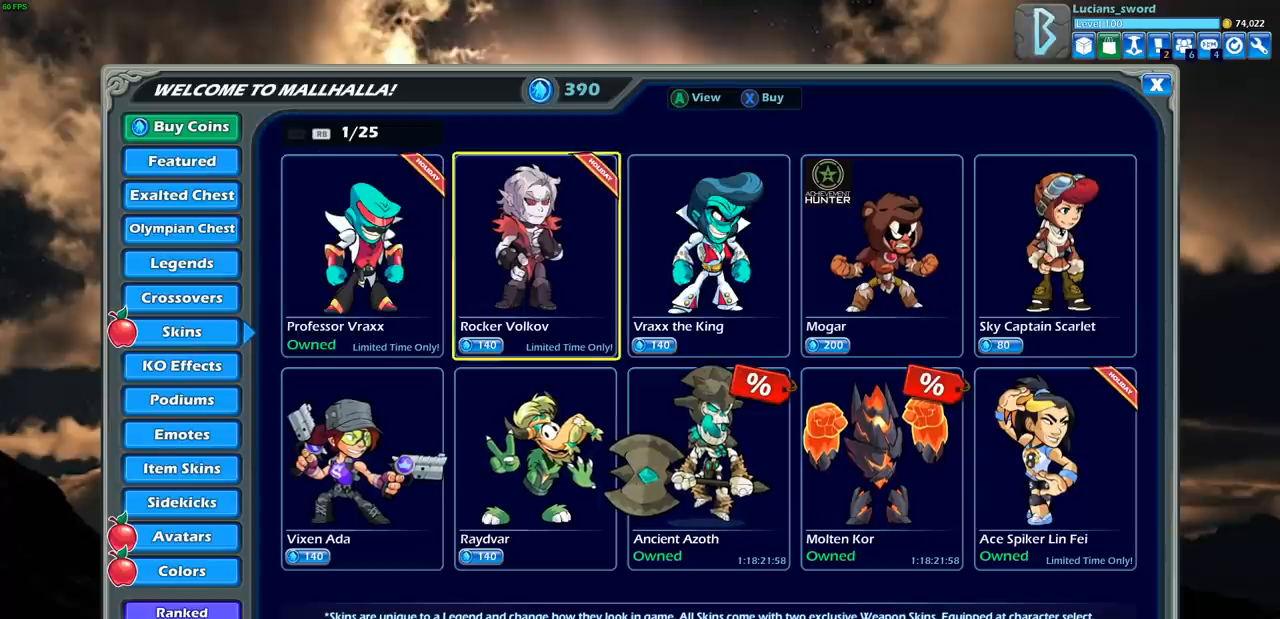
{"buttons": [], "left_stick": "center", "right_stick": "center", "events": []}
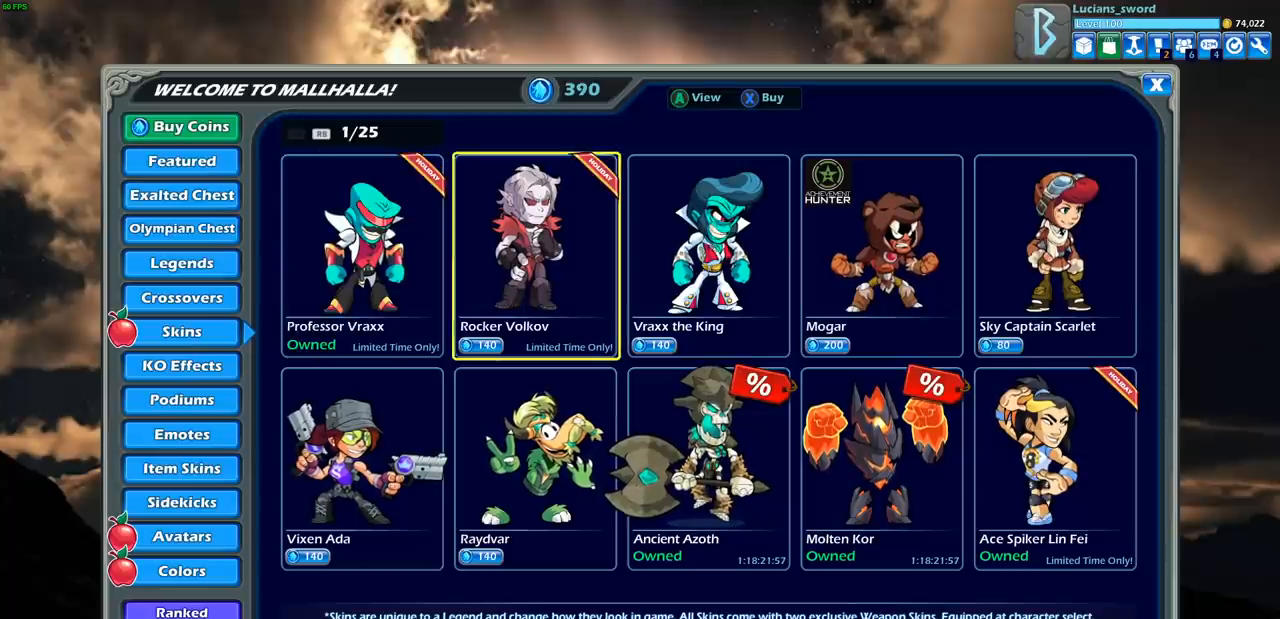
{"buttons": [], "left_stick": "center", "right_stick": "center", "events": []}
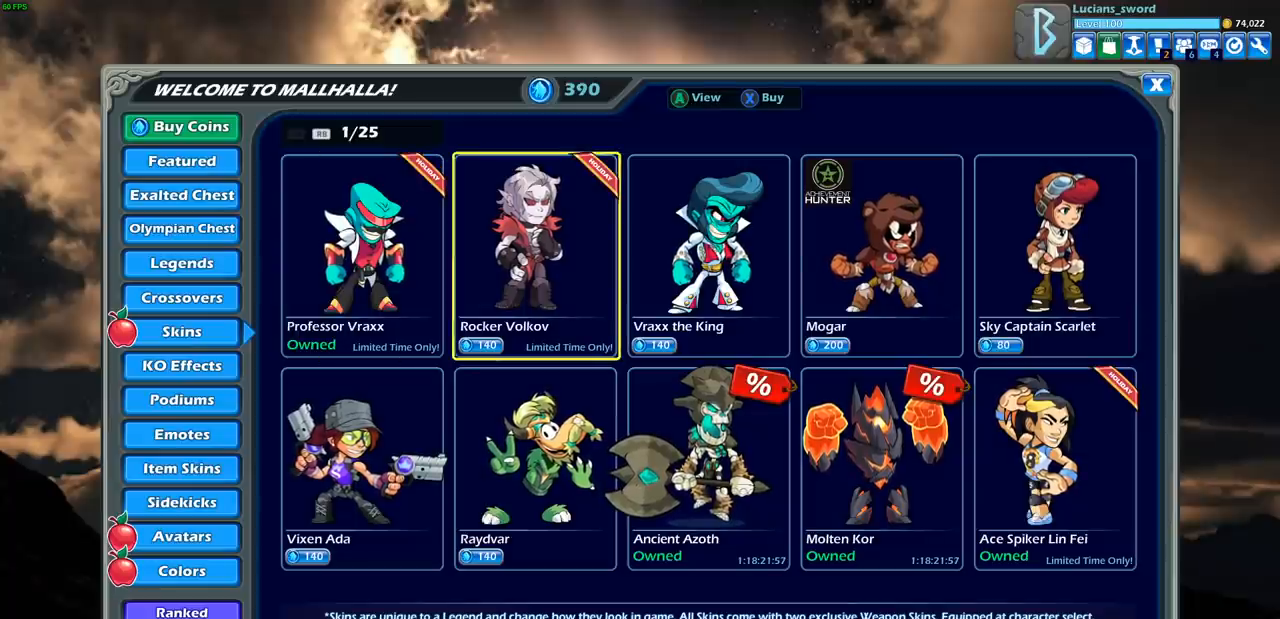
{"buttons": [], "left_stick": "center", "right_stick": "center", "events": [[67, "CROSS", "down"], [150, "CROSS", "up"]]}
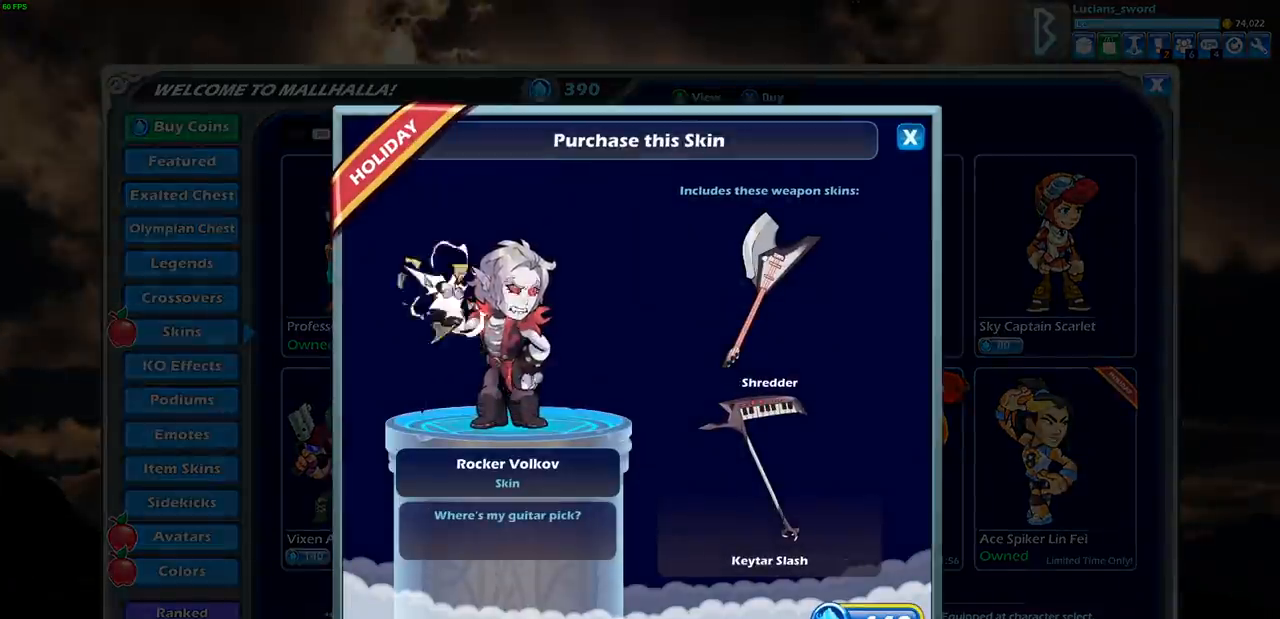
{"buttons": [], "left_stick": "center", "right_stick": "center", "events": []}